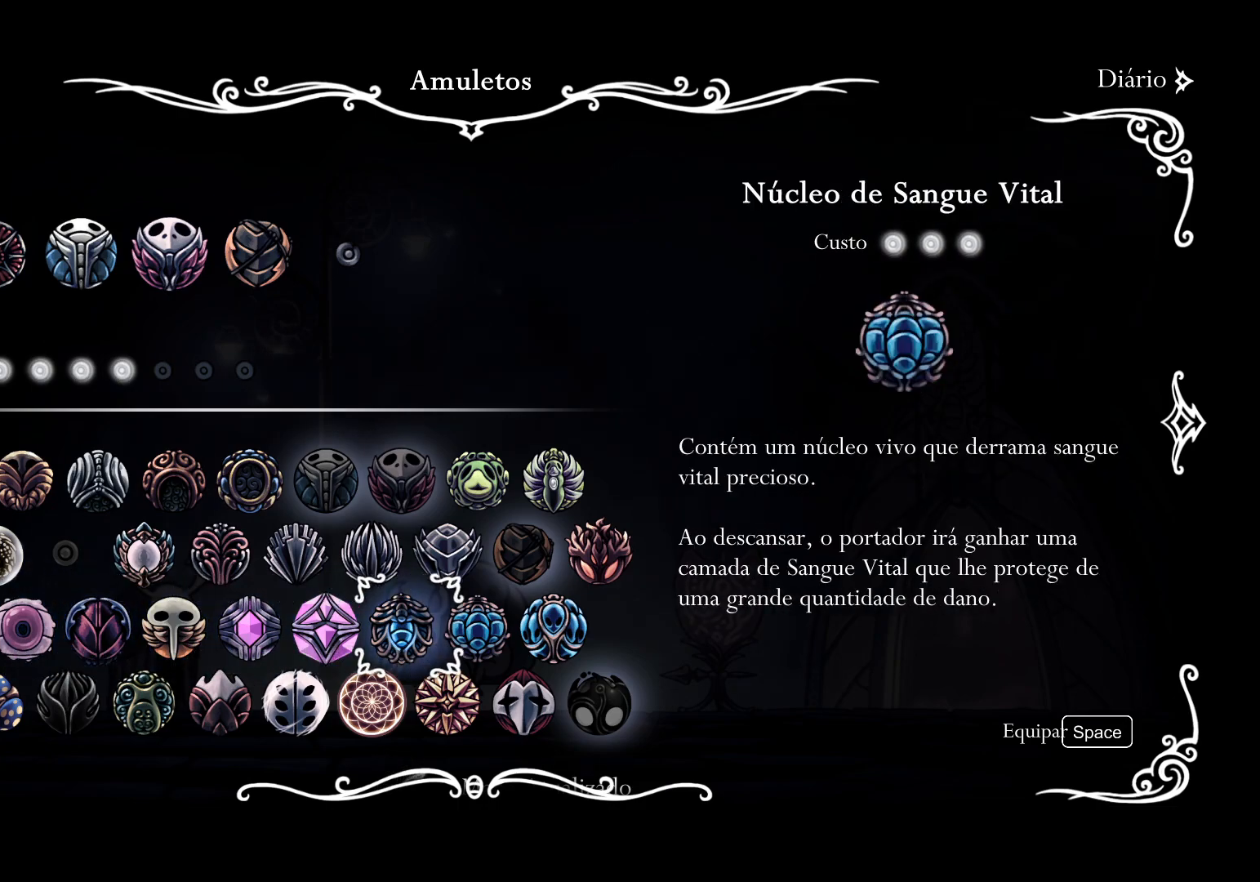
Gameplay with keyboard and mouse; each line is a JSON object with the keys and mouse buttons held at the frame after it. "events" lists presses ("down") and releases ("up") of "1", "2", "3", "4", "5", "a", "alt", "c", "ctrl", "d", "e", "f", "q", "r", "s", "shift", "space", "tab", "v", "w", "x", "z", "mouse_left", "mouse_middle", "mouse_right", "mouse_wheel_up" and "mouse_wheel_down" between this image and that frame as [ms after this image, input, new state], when the widget could be followed in between. "mouse_left", "mouse_middle", "mouse_right", "mouse_wheel_up", "mouse_wheel_down" = the "left", "middle", "right", "wheel_up", "wheel_down" buttons of the "mouse" list. No other keys are recorded. Mouse movement is not recorded.
{"keys": [], "mouse": [], "events": [[83, "f", "up"], [283, "d", "down"], [367, "d", "up"]]}
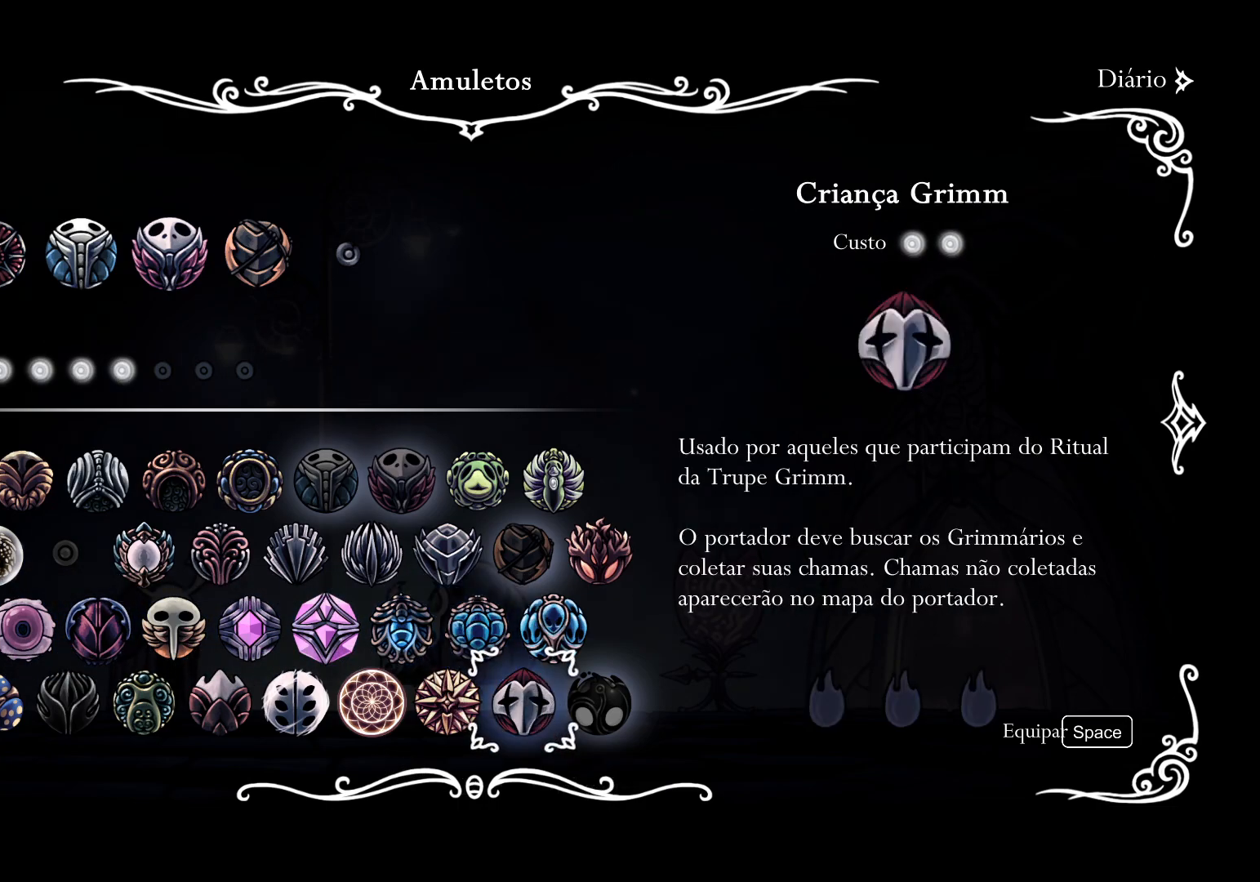
{"keys": [], "mouse": [], "events": [[50, "f", "down"], [100, "f", "up"], [350, "s", "down"], [433, "s", "up"]]}
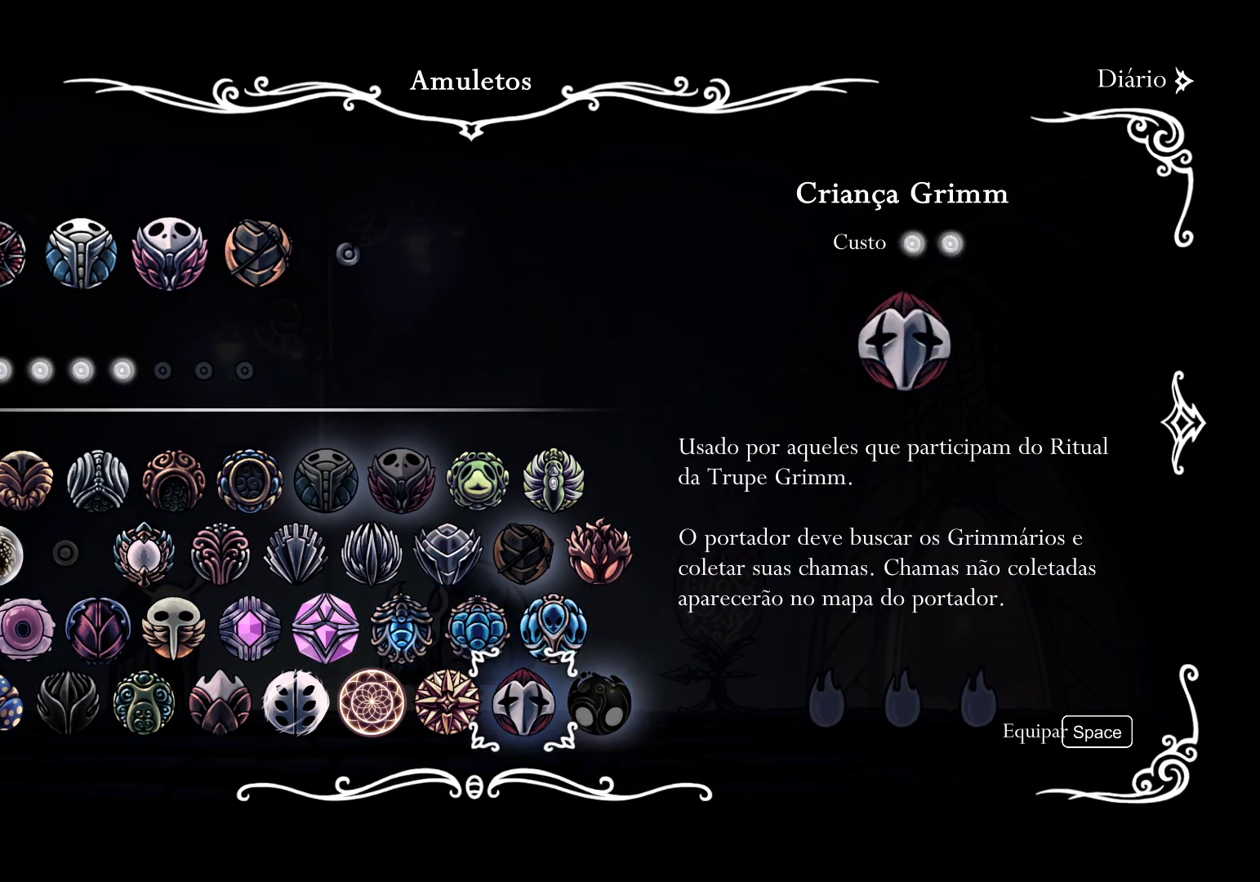
{"keys": [], "mouse": [], "events": [[117, "space", "down"], [217, "space", "up"]]}
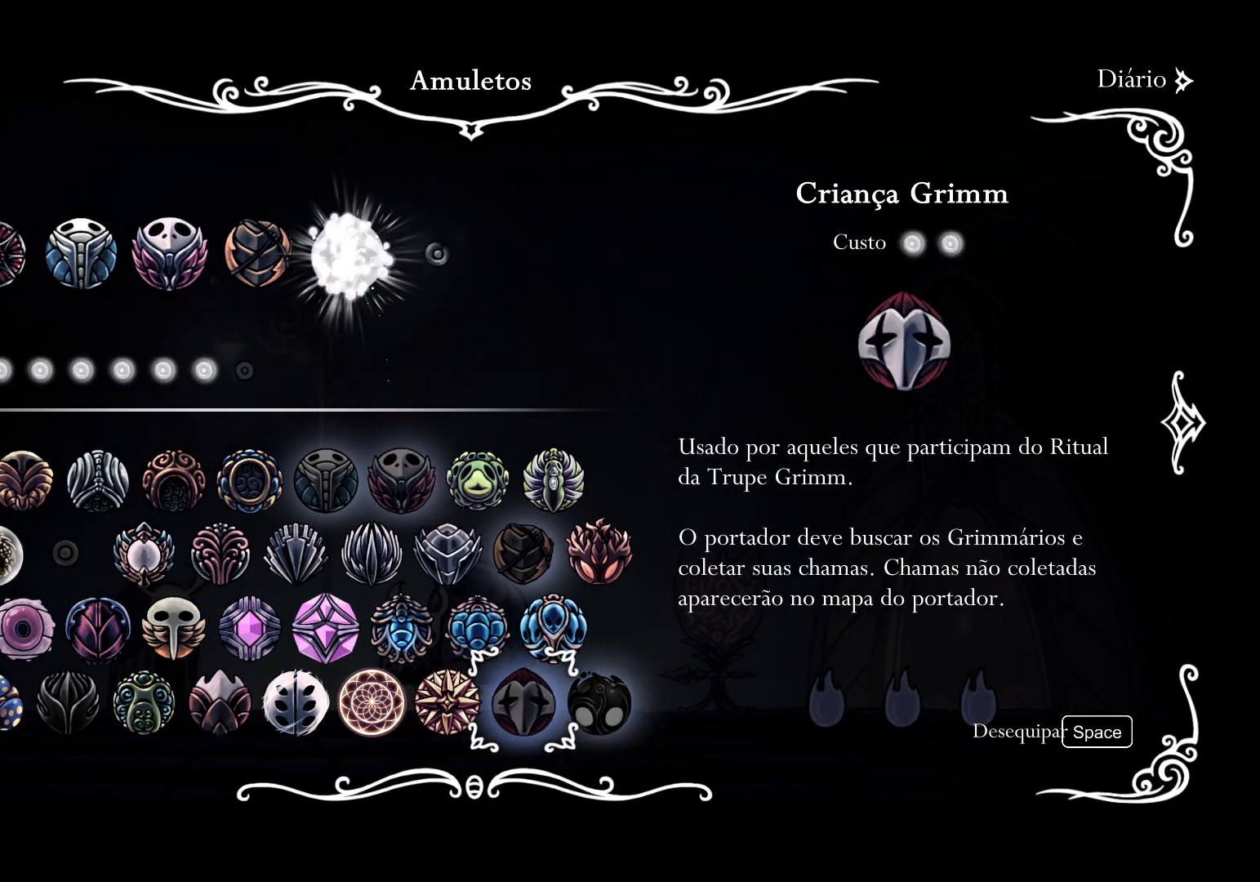
{"keys": [], "mouse": [], "events": [[183, "e", "down"], [283, "e", "up"]]}
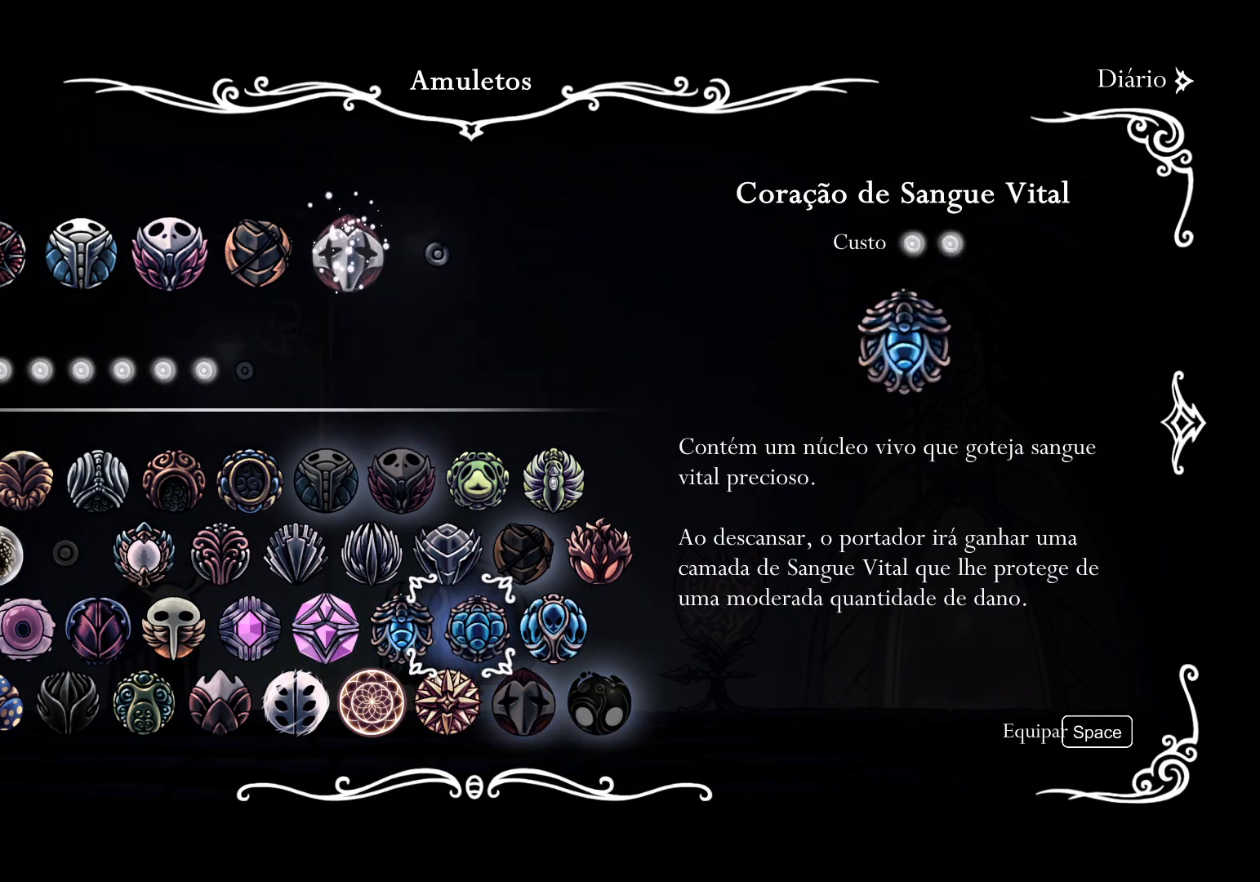
{"keys": [], "mouse": [], "events": [[17, "s", "down"], [67, "s", "up"], [250, "s", "down"], [350, "s", "up"]]}
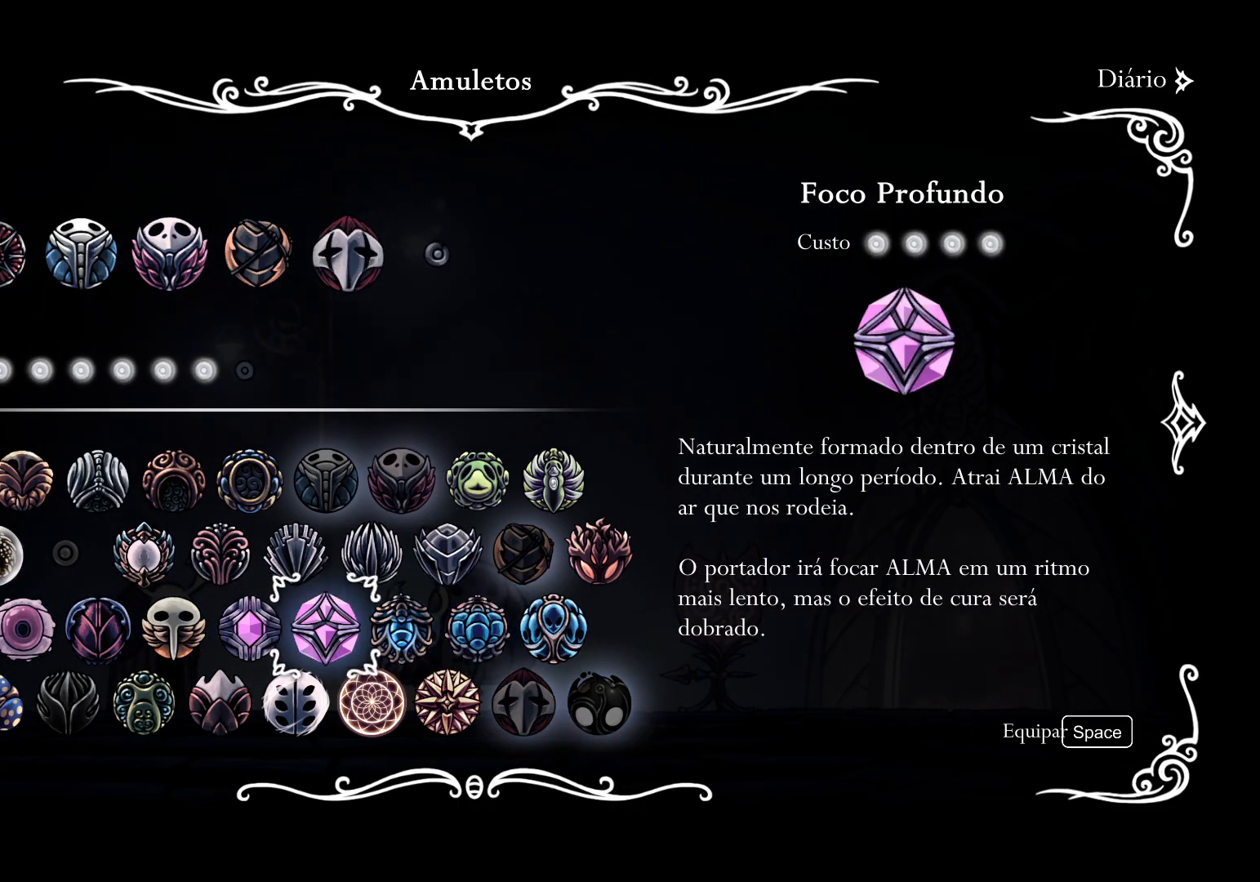
{"keys": ["s"], "mouse": [], "events": [[33, "e", "down"], [117, "e", "up"], [317, "e", "down"], [400, "e", "up"], [500, "s", "down"]]}
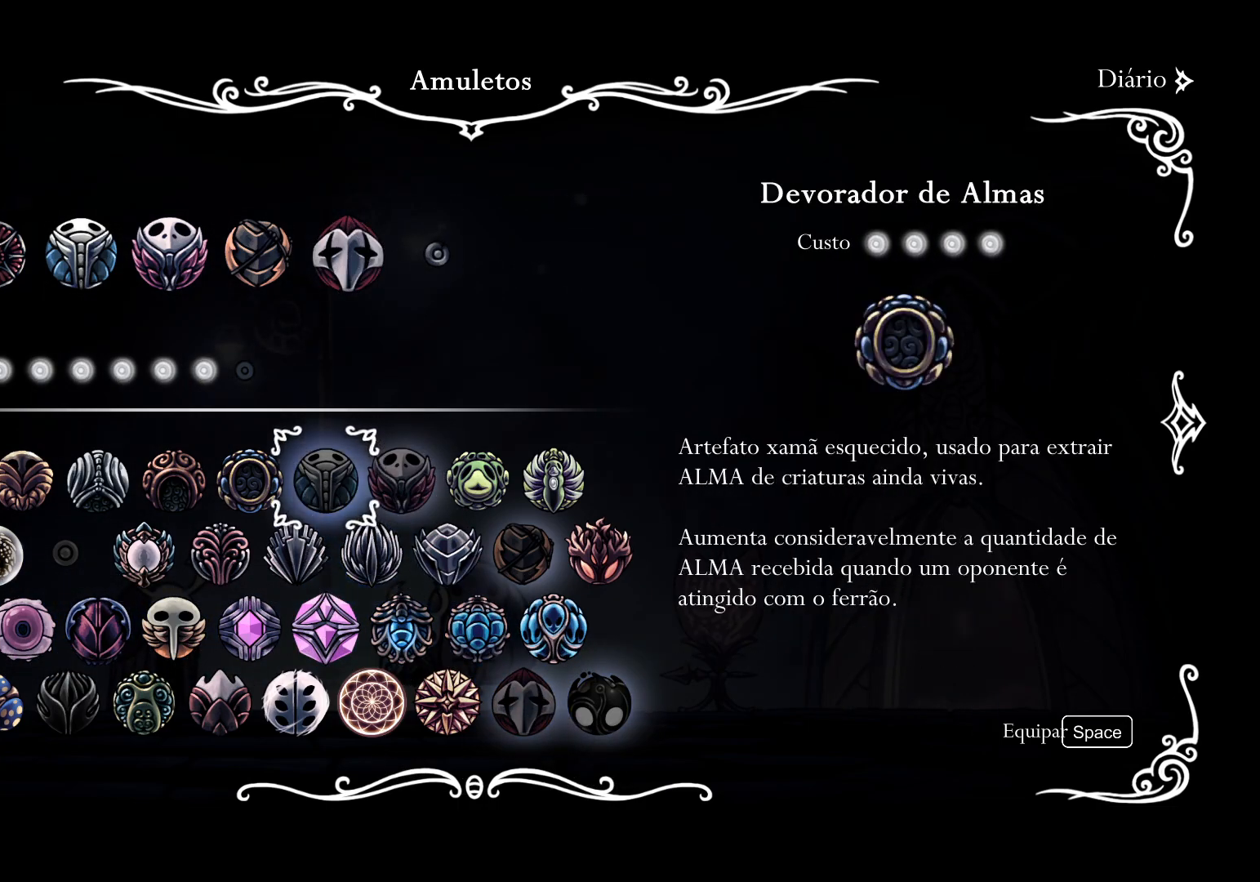
{"keys": [], "mouse": [], "events": [[133, "s", "up"]]}
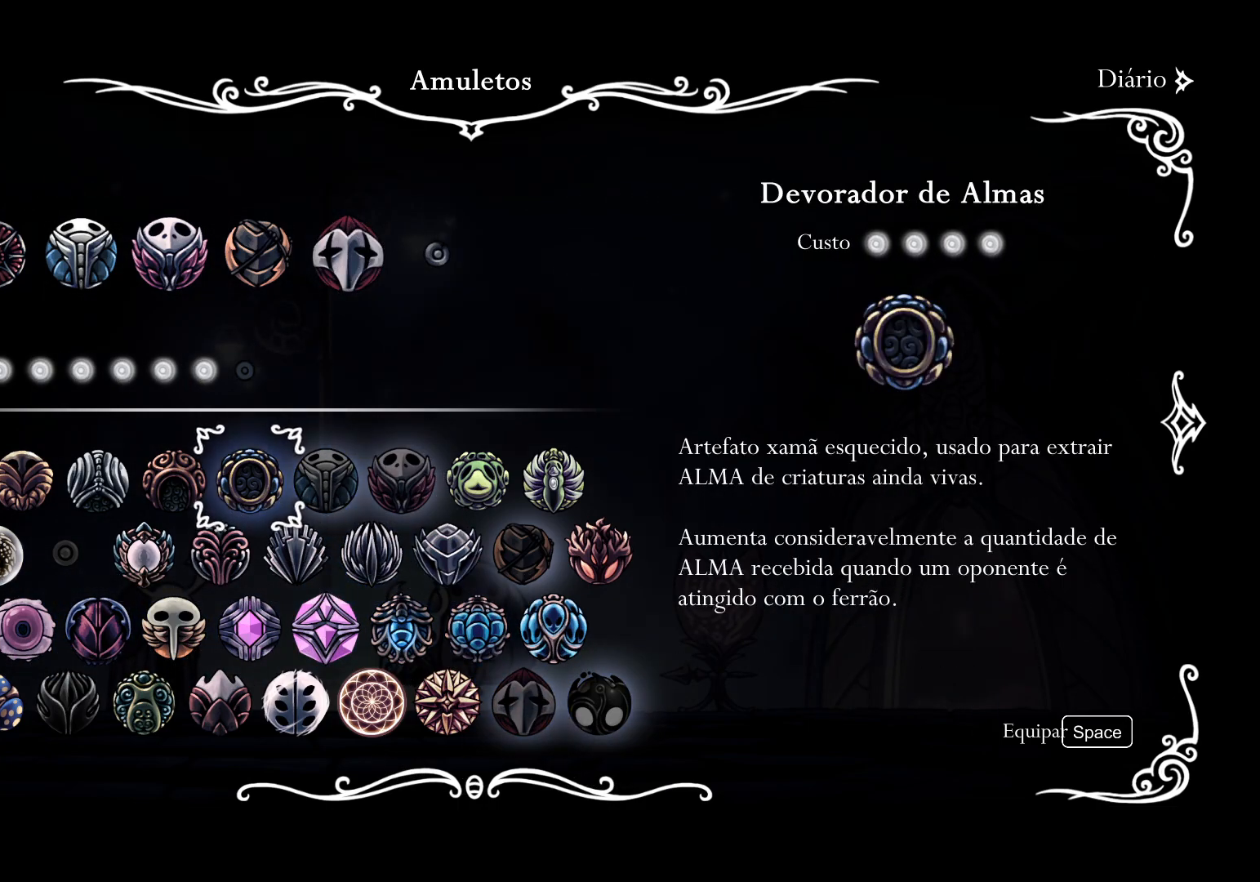
{"keys": [], "mouse": [], "events": []}
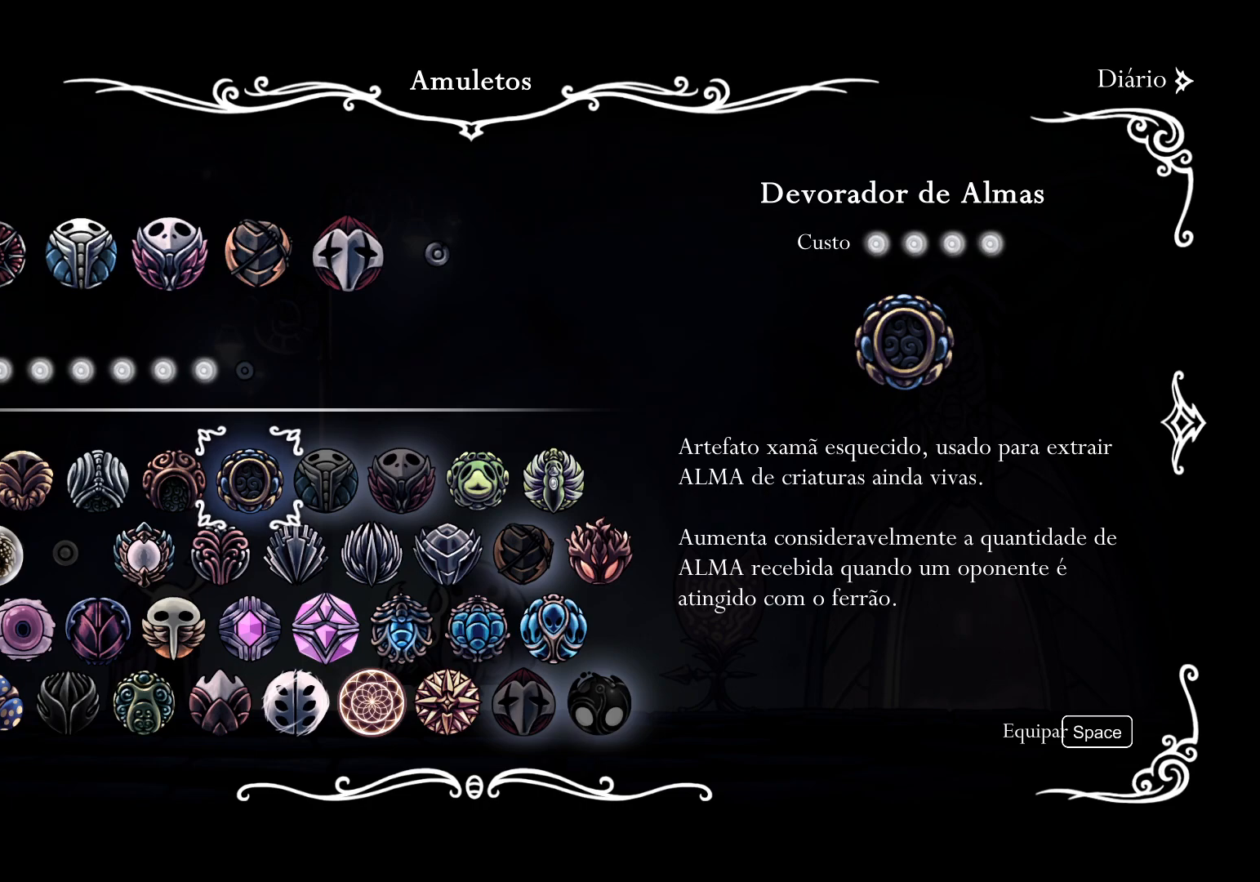
{"keys": [], "mouse": [], "events": []}
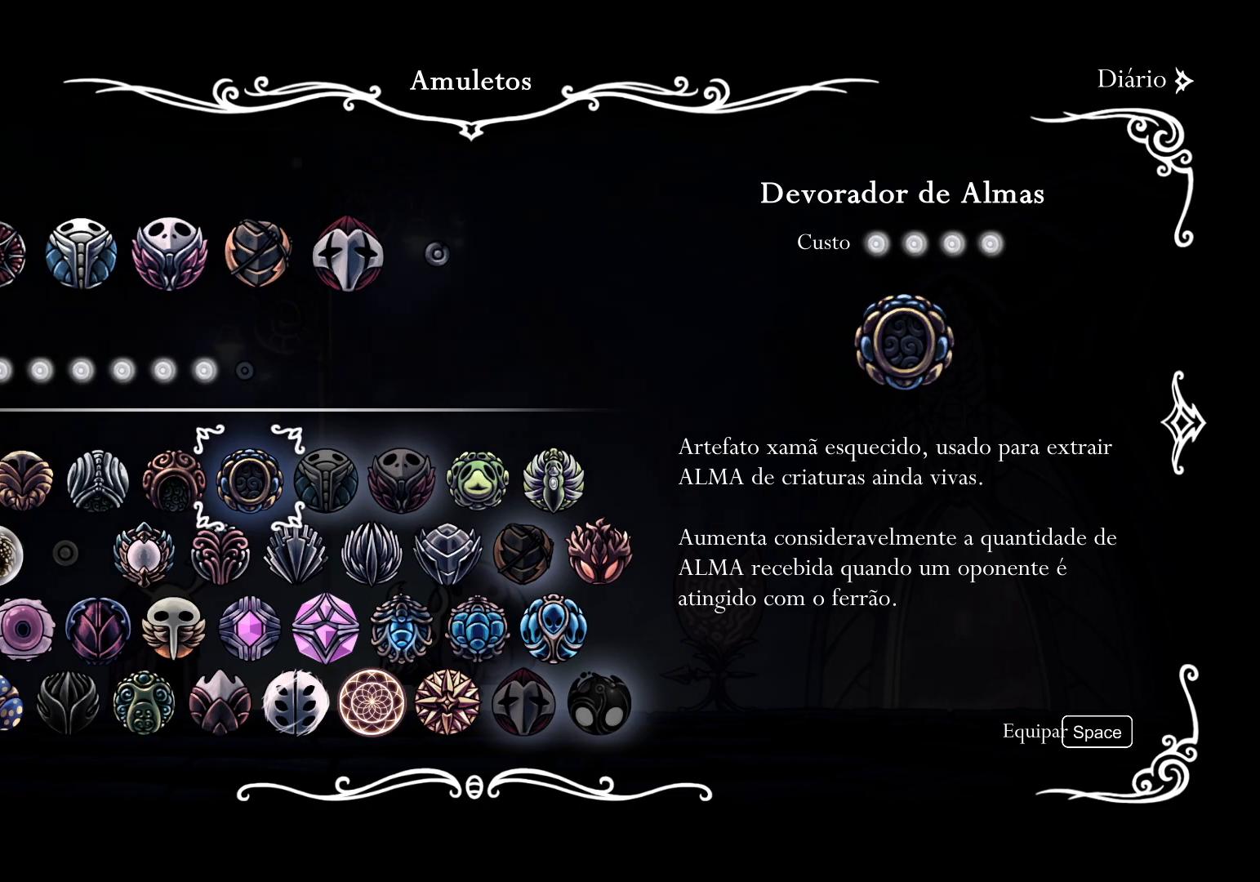
{"keys": [], "mouse": [], "events": []}
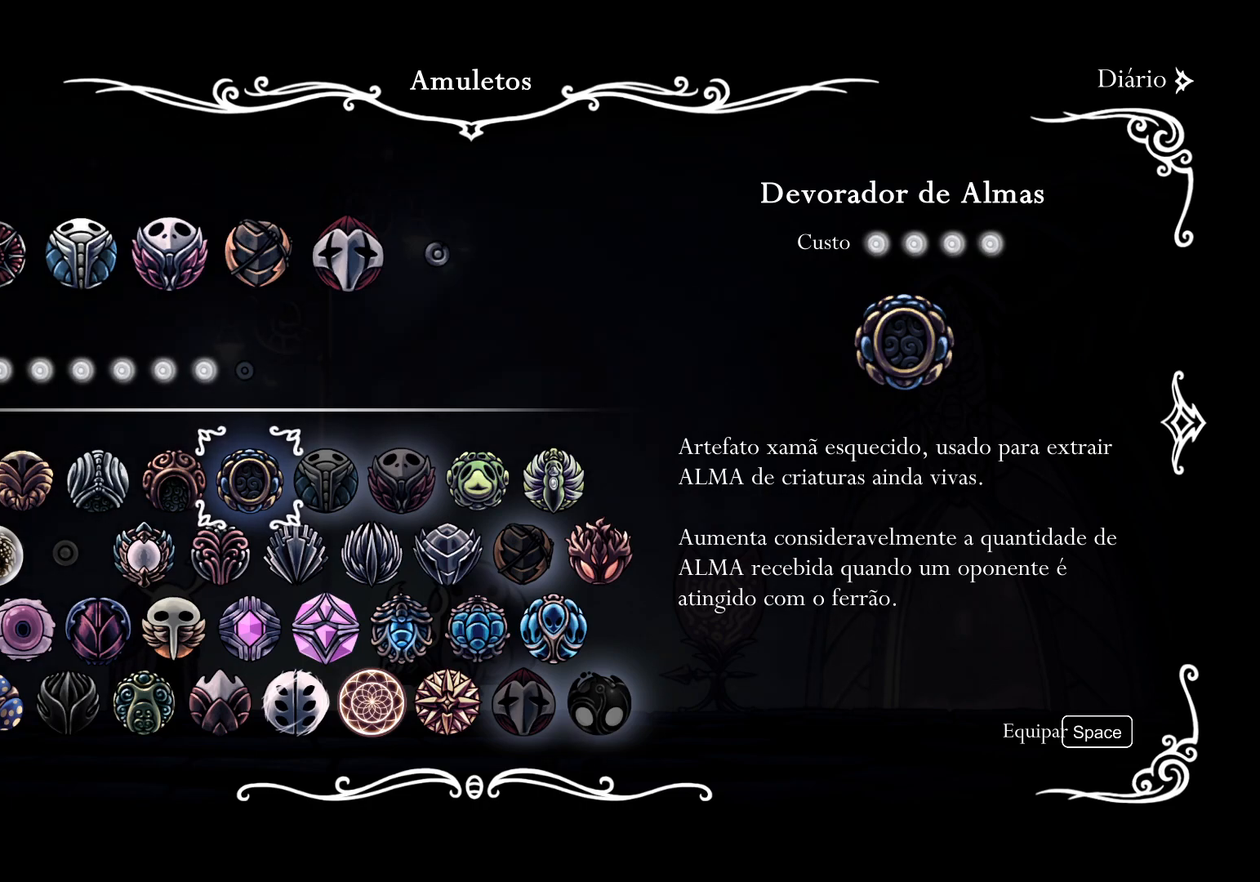
{"keys": [], "mouse": [], "events": [[100, "s", "down"], [200, "s", "up"], [283, "s", "down"], [383, "s", "up"]]}
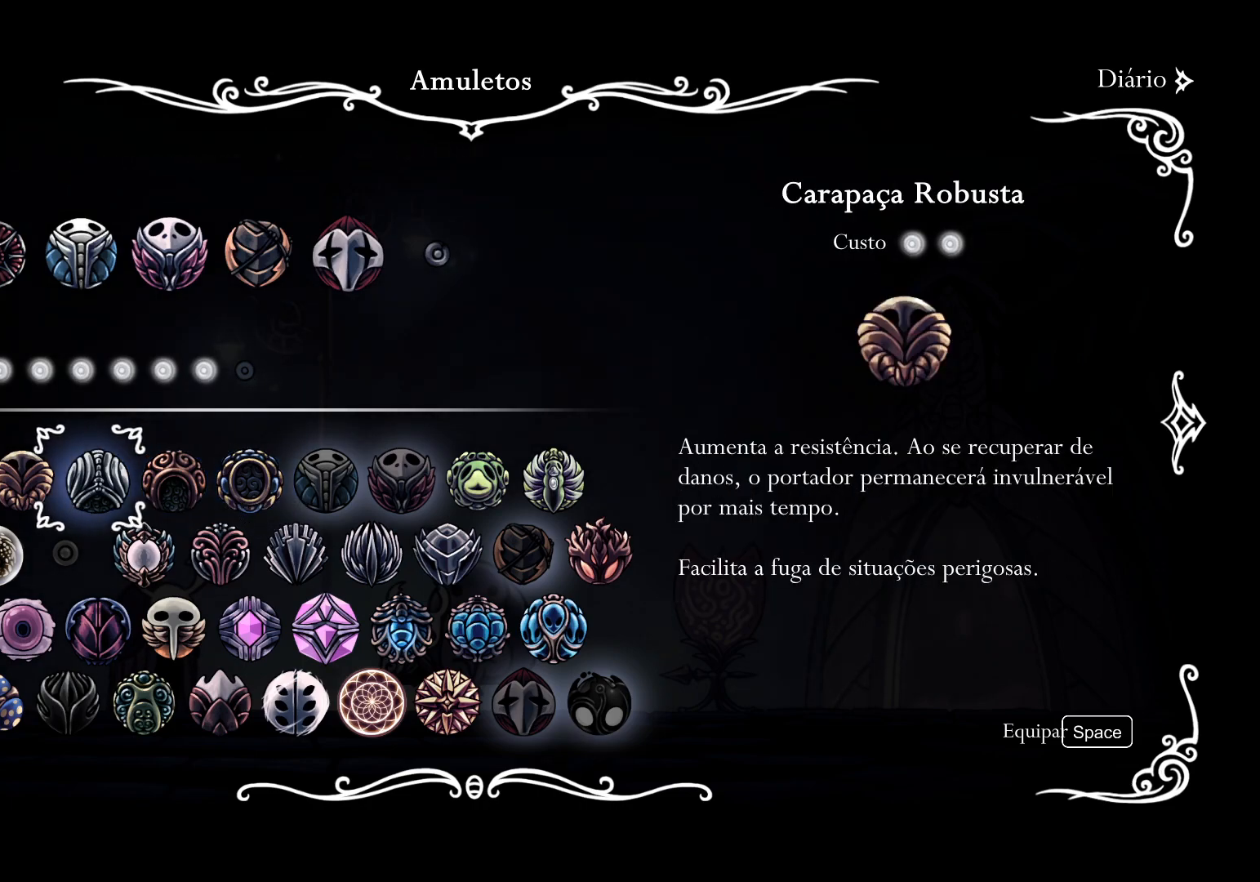
{"keys": [], "mouse": [], "events": [[33, "s", "down"], [67, "s", "up"], [217, "s", "down"], [300, "s", "up"]]}
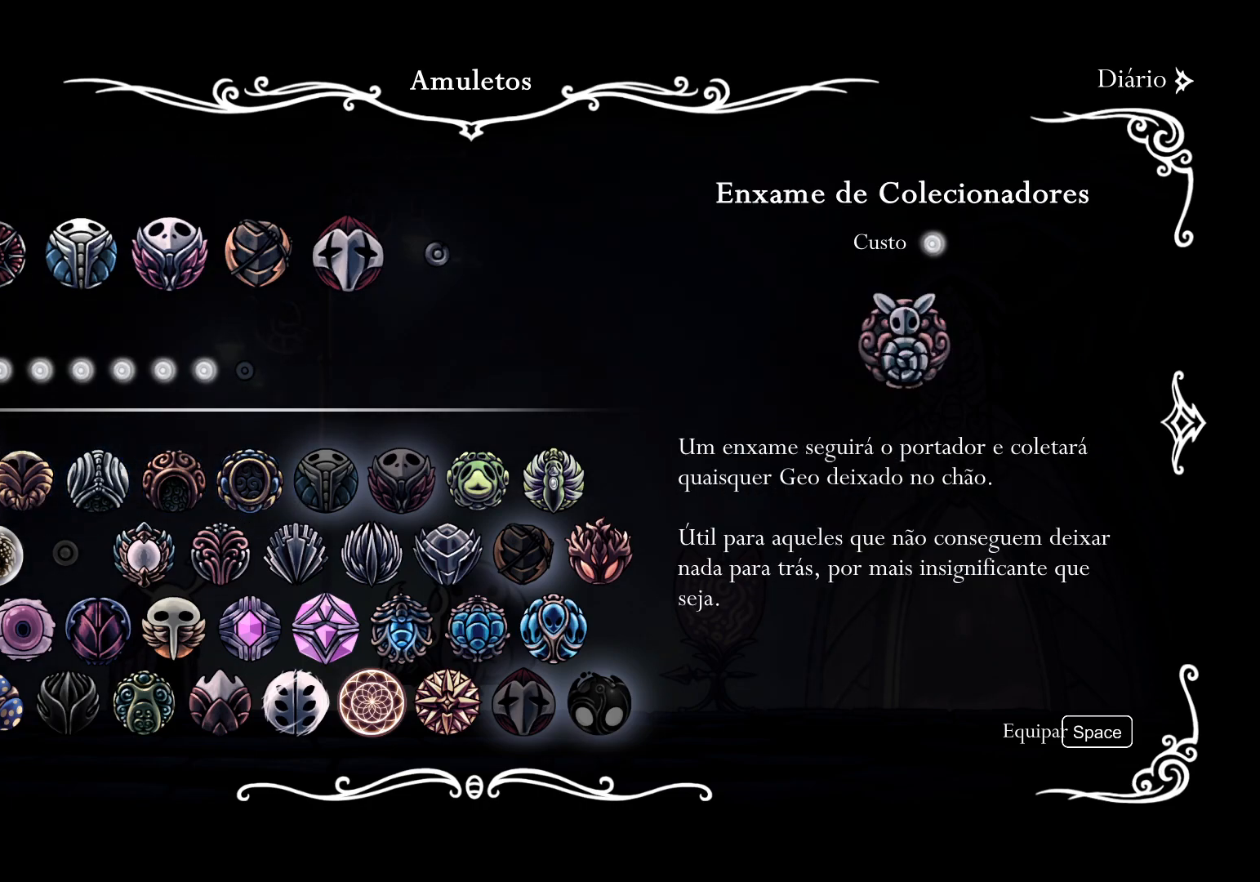
{"keys": ["f"], "mouse": [], "events": [[33, "d", "down"], [133, "d", "up"], [467, "f", "down"]]}
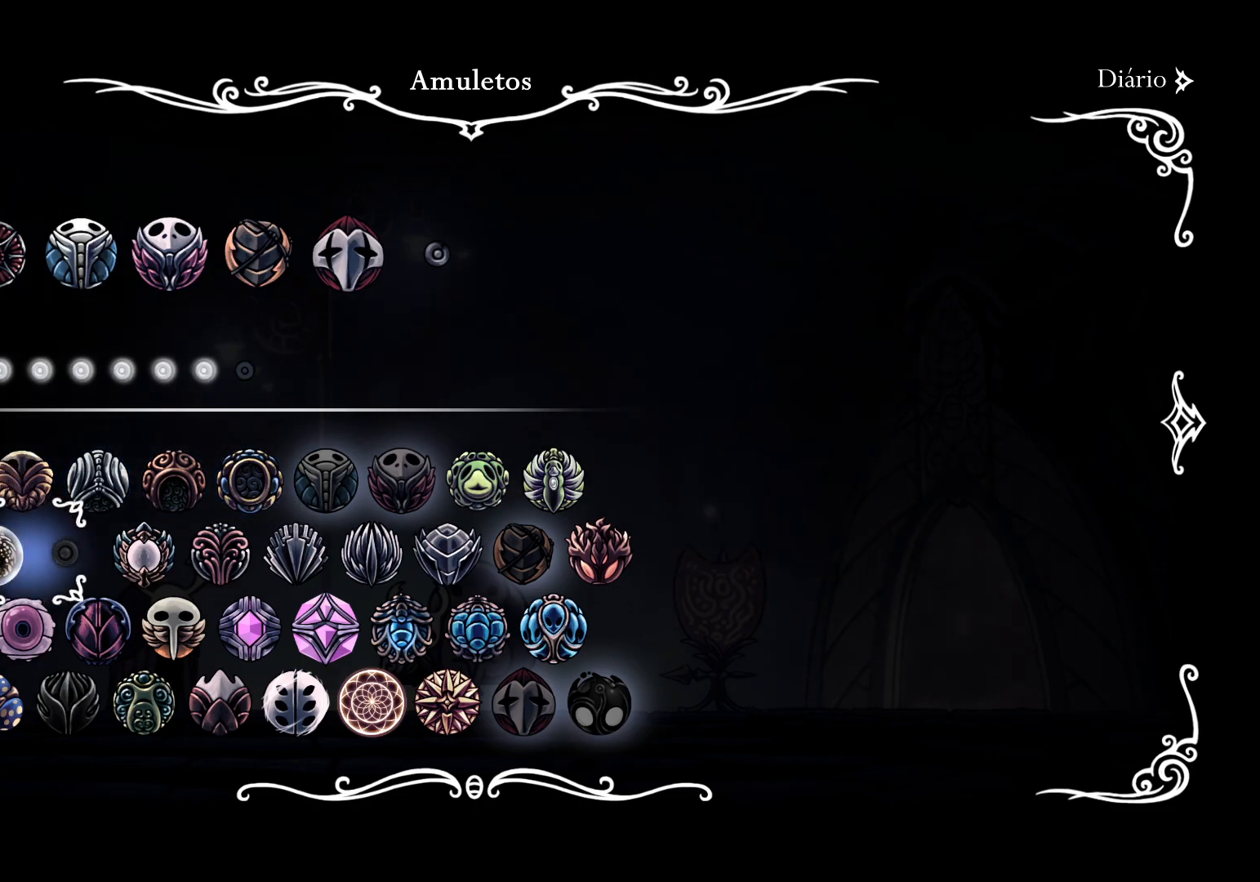
{"keys": [], "mouse": [], "events": [[17, "f", "up"], [150, "s", "down"], [250, "s", "up"], [333, "s", "down"], [483, "s", "up"]]}
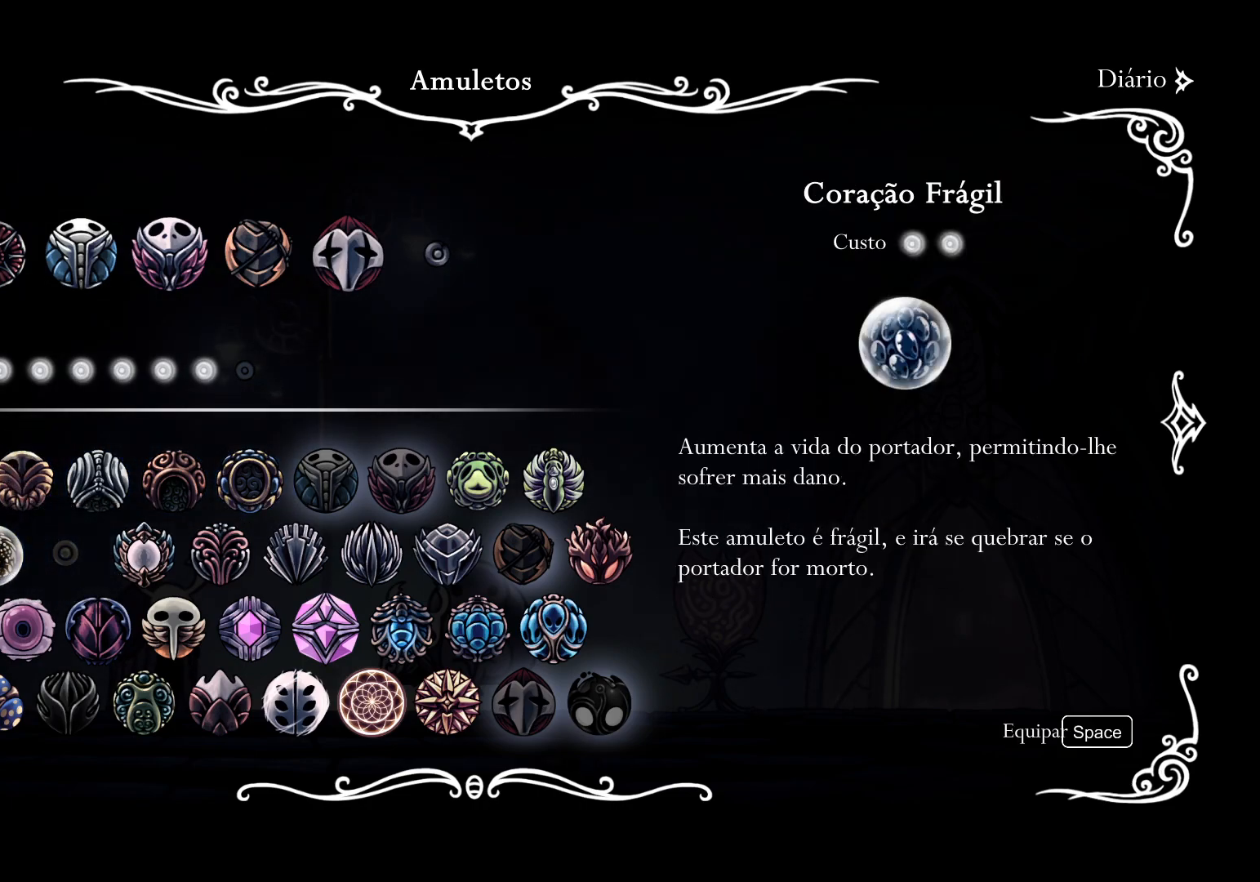
{"keys": [], "mouse": [], "events": [[67, "e", "down"], [217, "e", "up"], [267, "f", "down"], [400, "f", "up"]]}
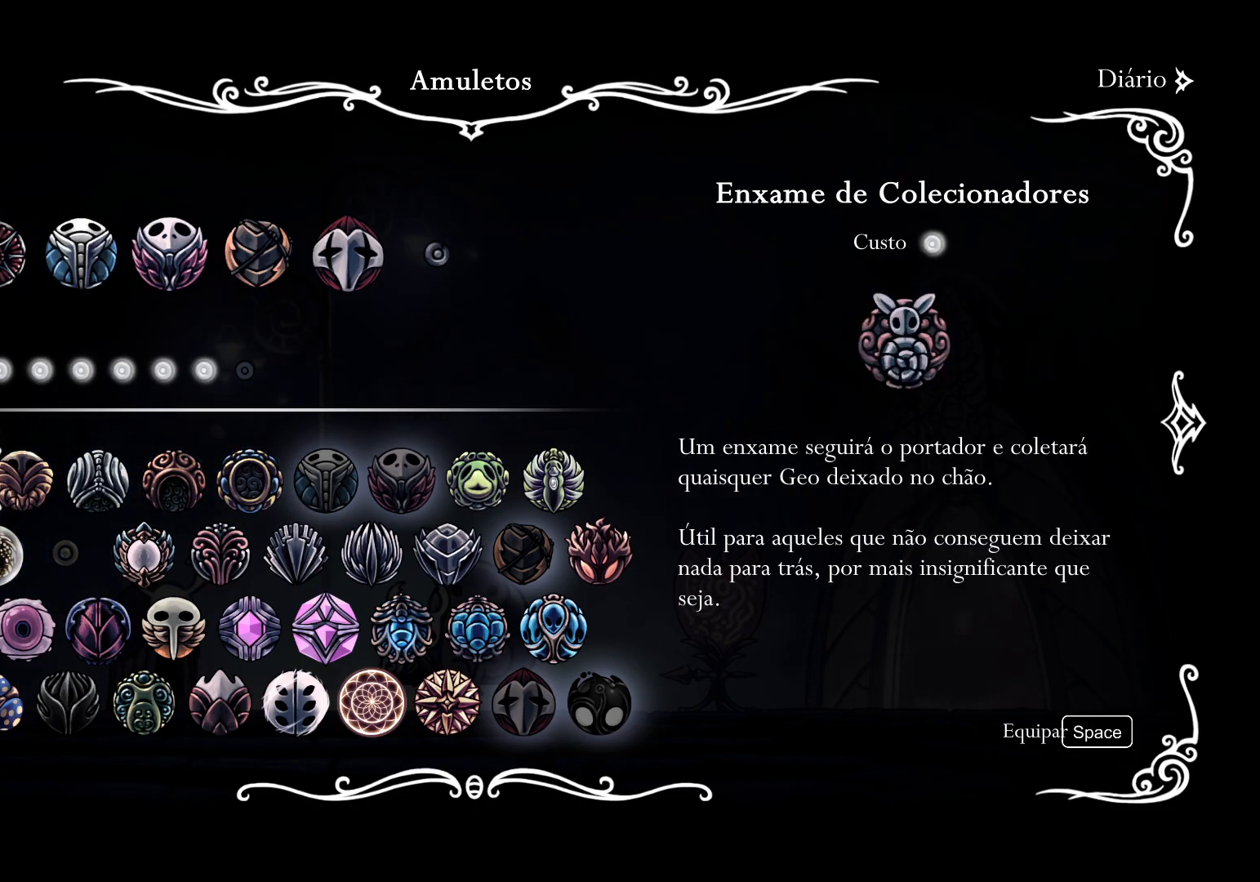
{"keys": [], "mouse": [], "events": [[183, "space", "down"], [283, "space", "up"]]}
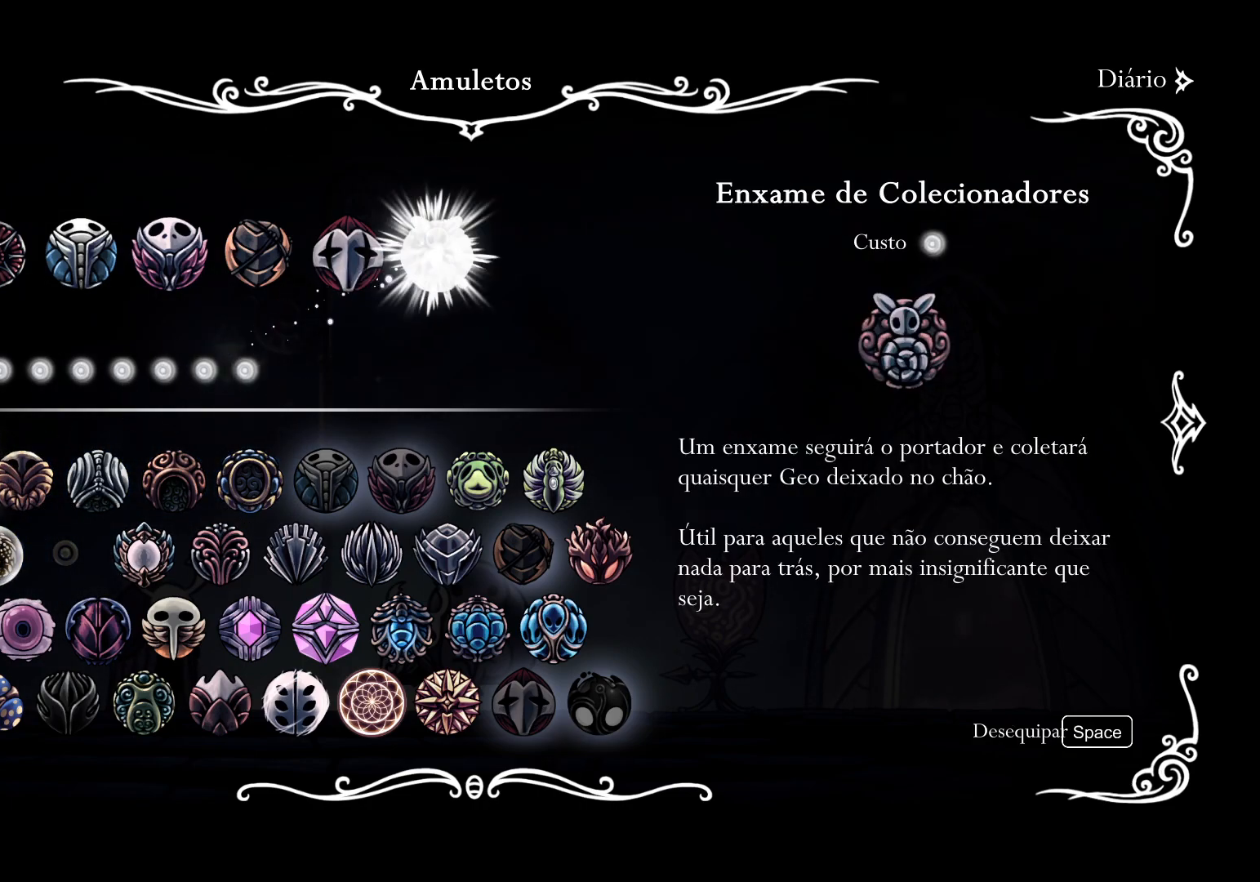
{"keys": [], "mouse": [], "events": []}
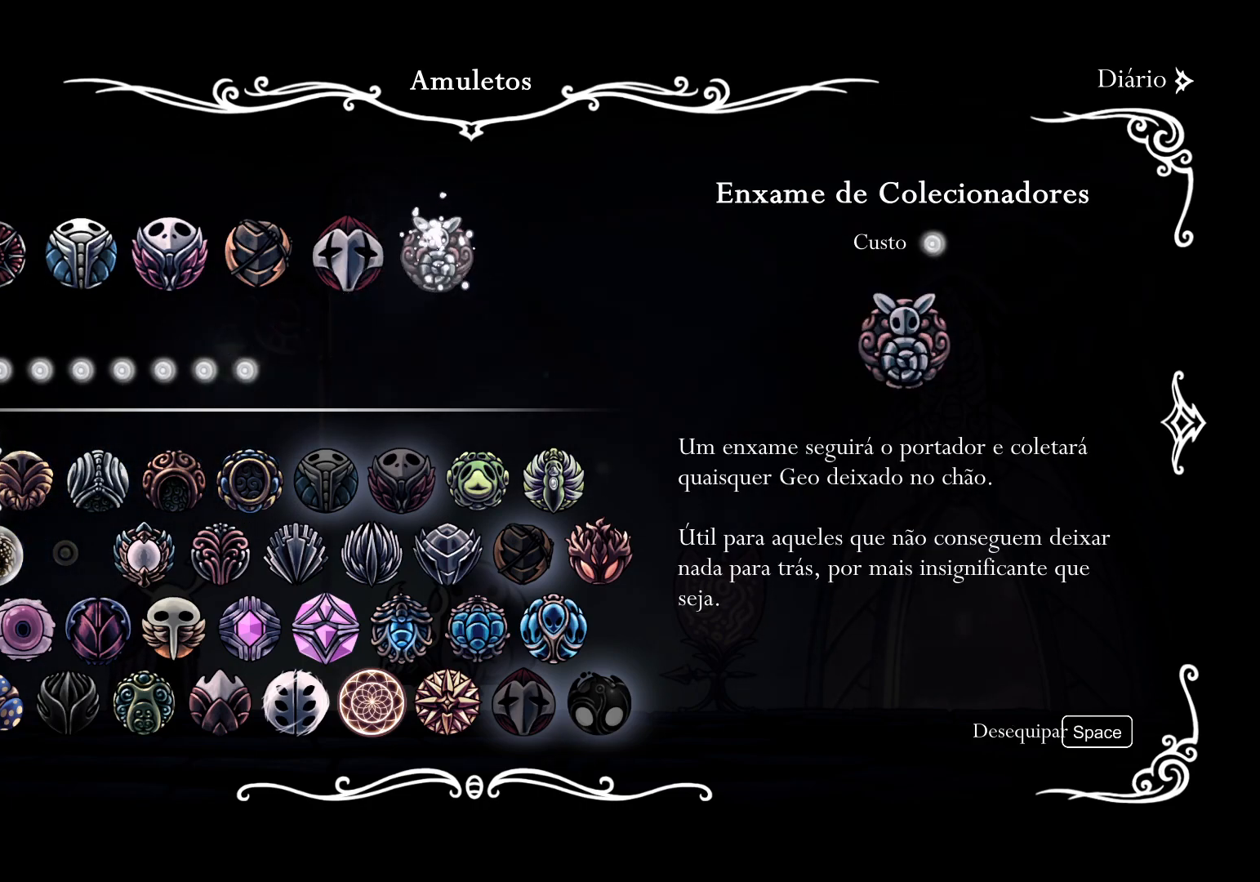
{"keys": ["d"], "mouse": [], "events": [[500, "d", "down"]]}
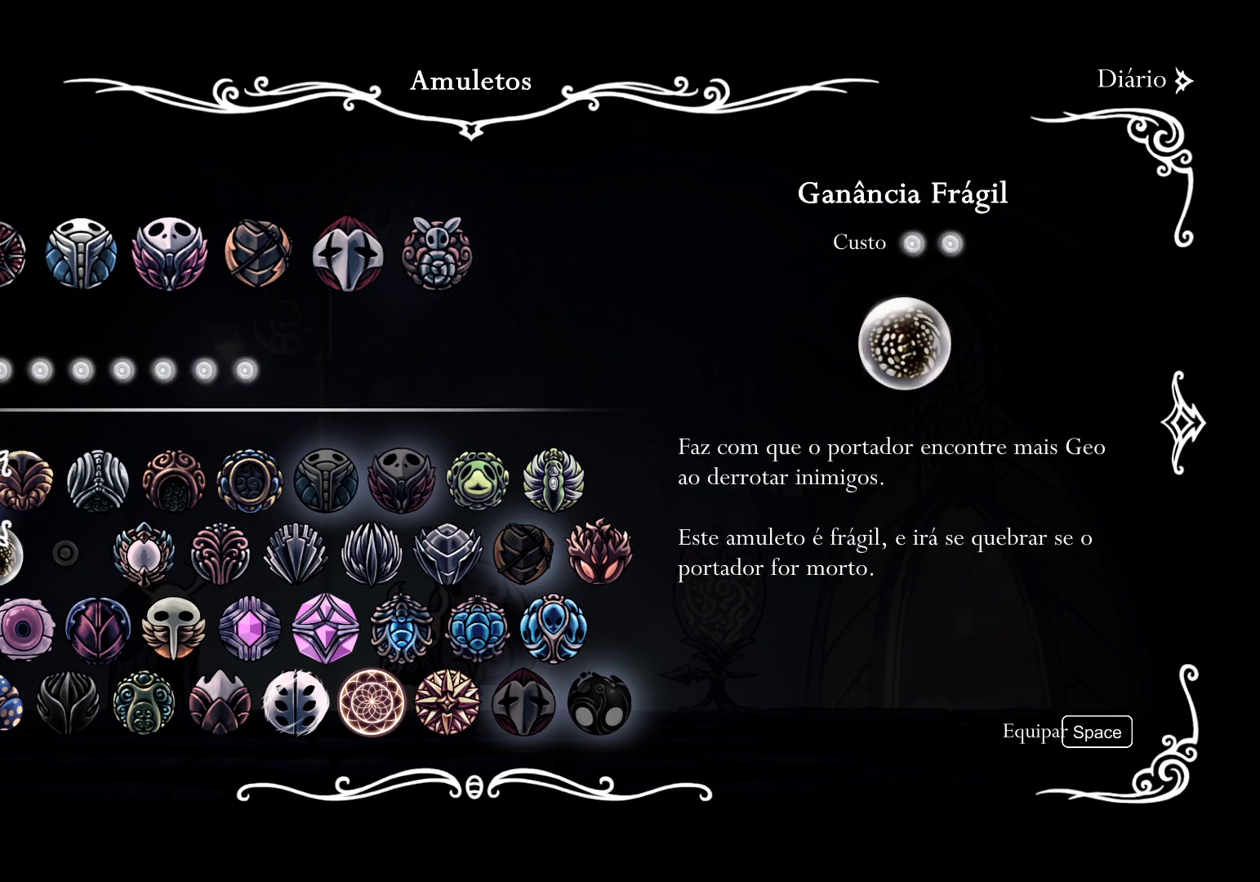
{"keys": [], "mouse": [], "events": [[133, "d", "up"]]}
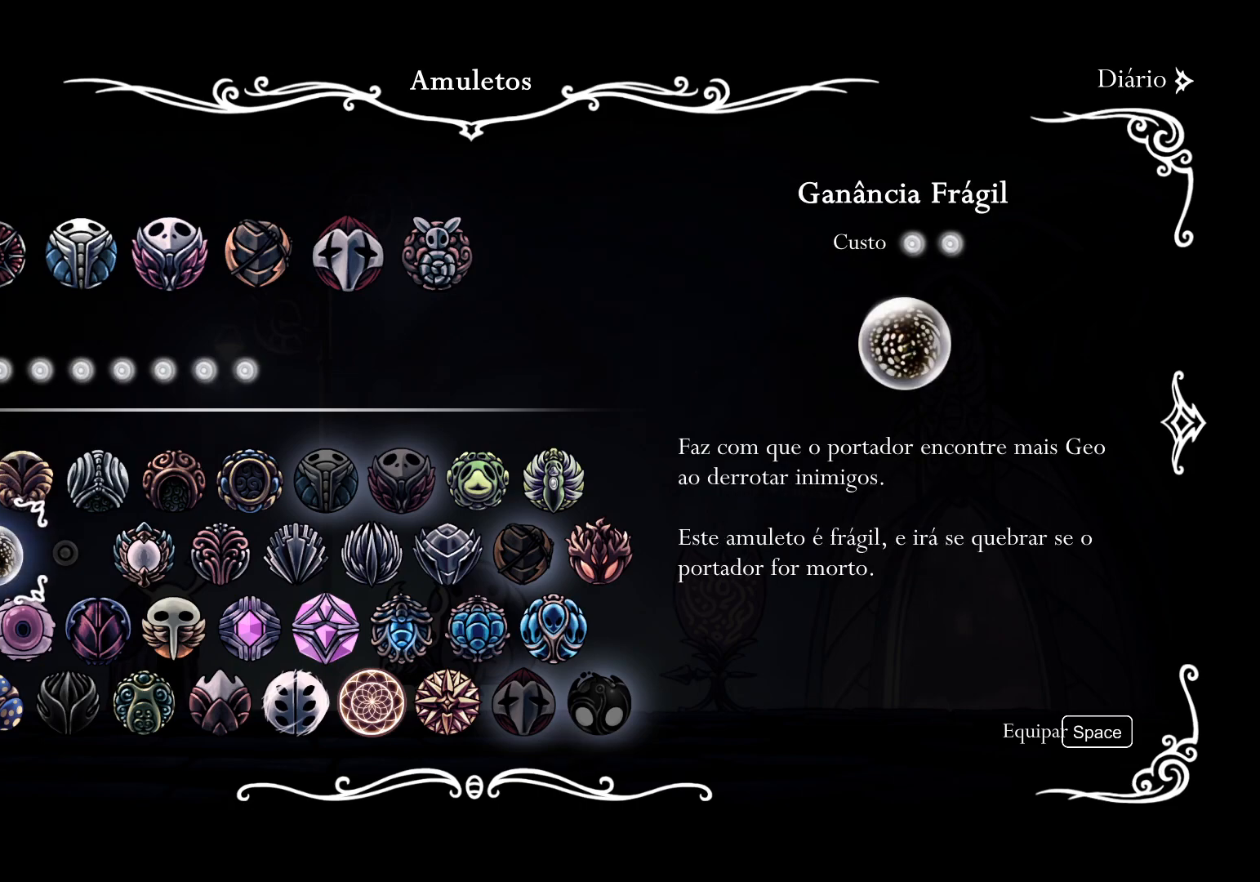
{"keys": ["s"], "mouse": [], "events": [[383, "s", "down"]]}
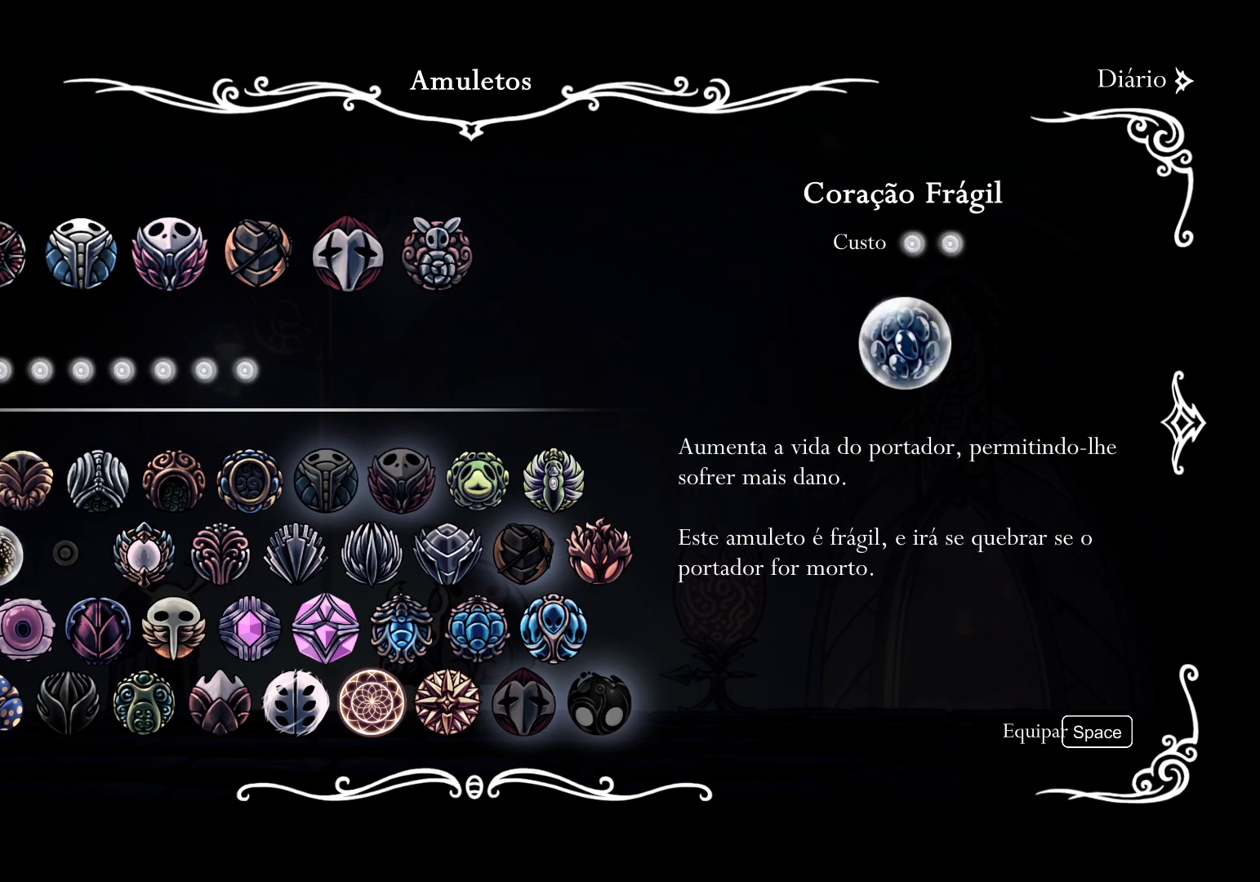
{"keys": ["f"], "mouse": [], "events": [[33, "s", "up"], [450, "f", "down"]]}
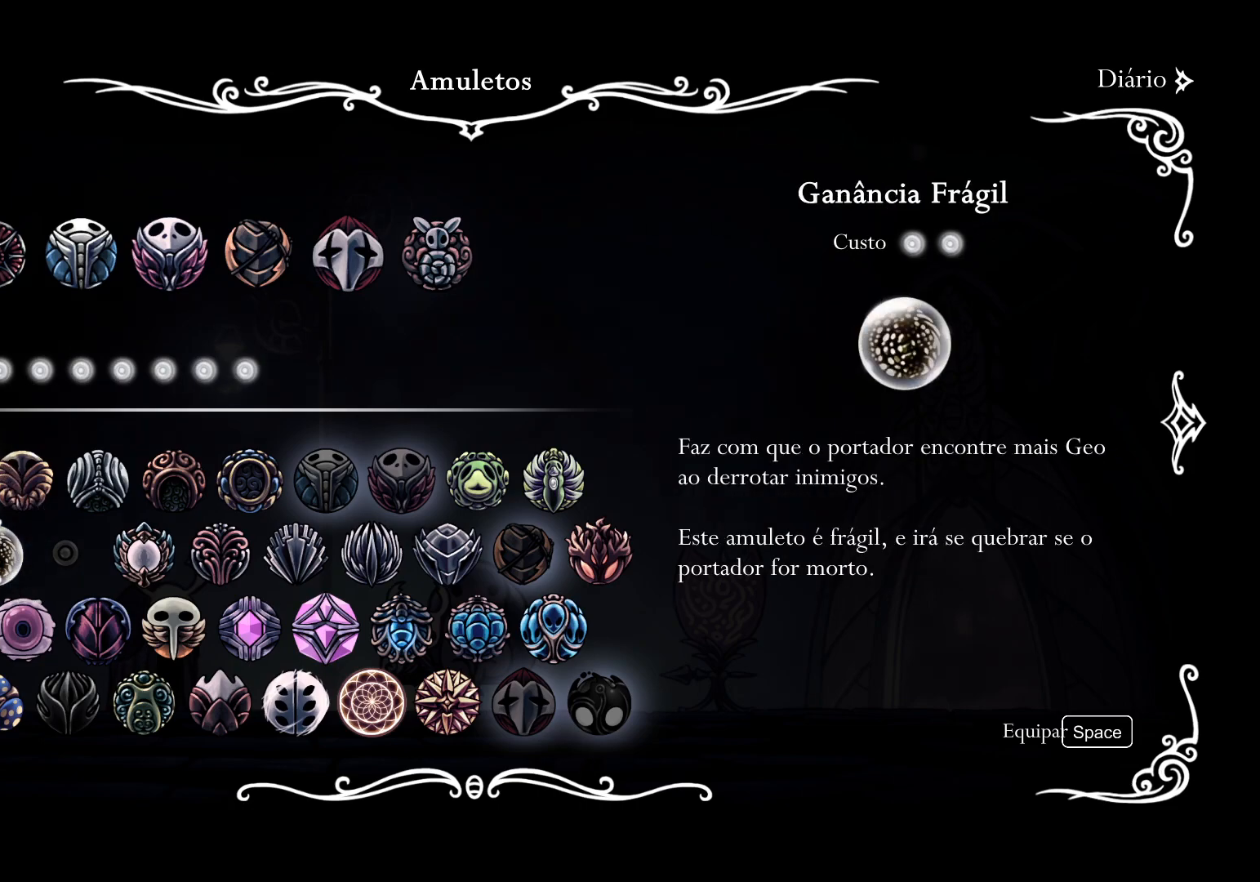
{"keys": [], "mouse": [], "events": [[133, "f", "up"], [333, "e", "down"], [417, "e", "up"]]}
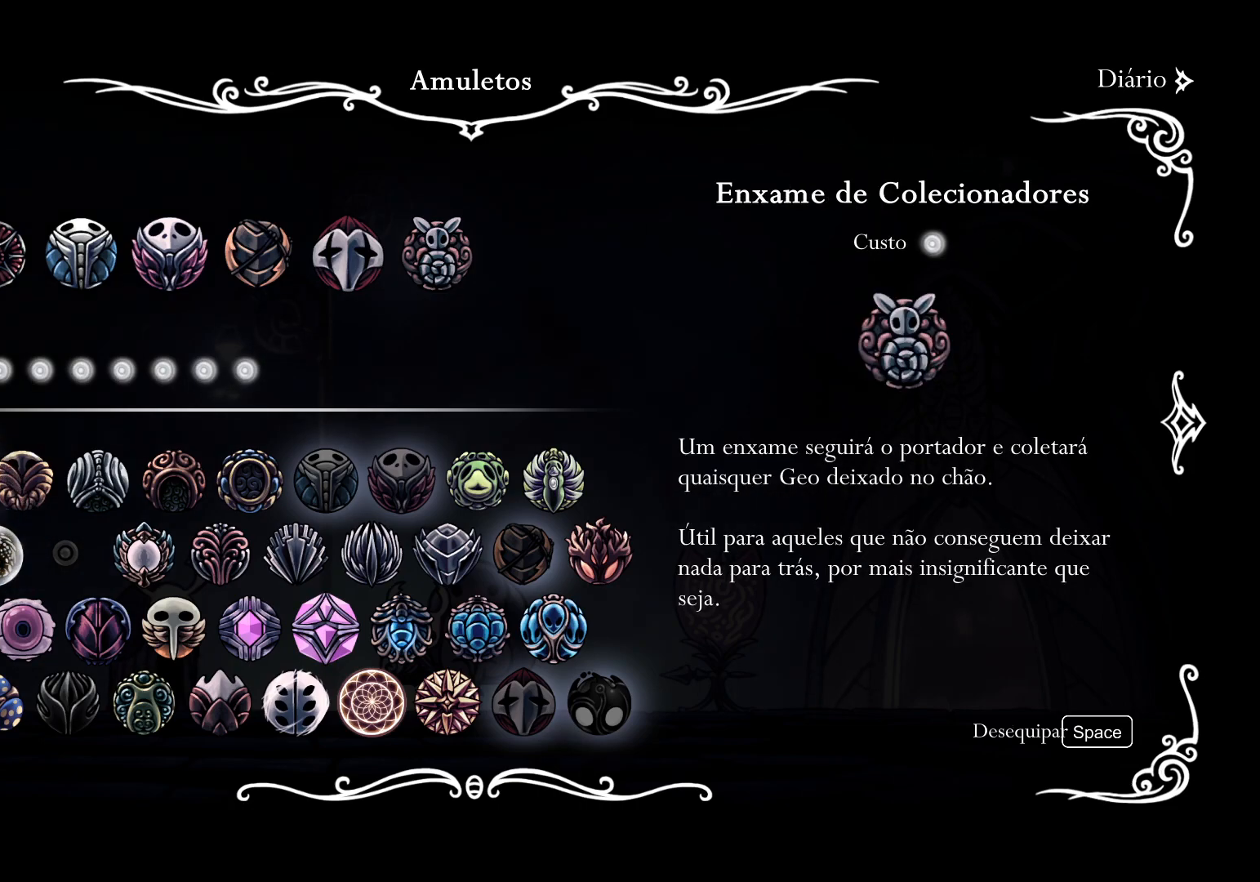
{"keys": [], "mouse": [], "events": [[200, "f", "down"], [350, "f", "up"]]}
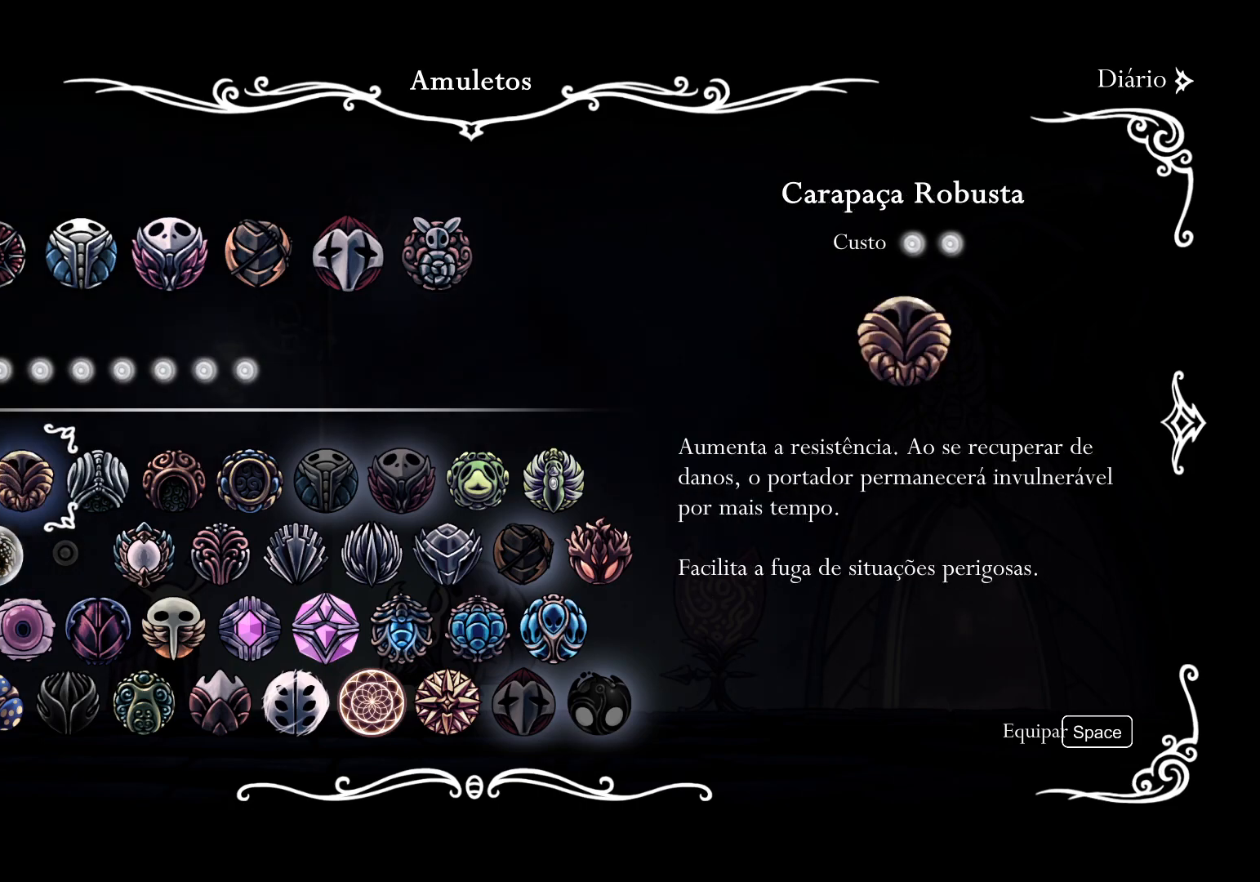
{"keys": [], "mouse": [], "events": [[33, "e", "down"], [183, "e", "up"], [367, "f", "down"], [467, "f", "up"]]}
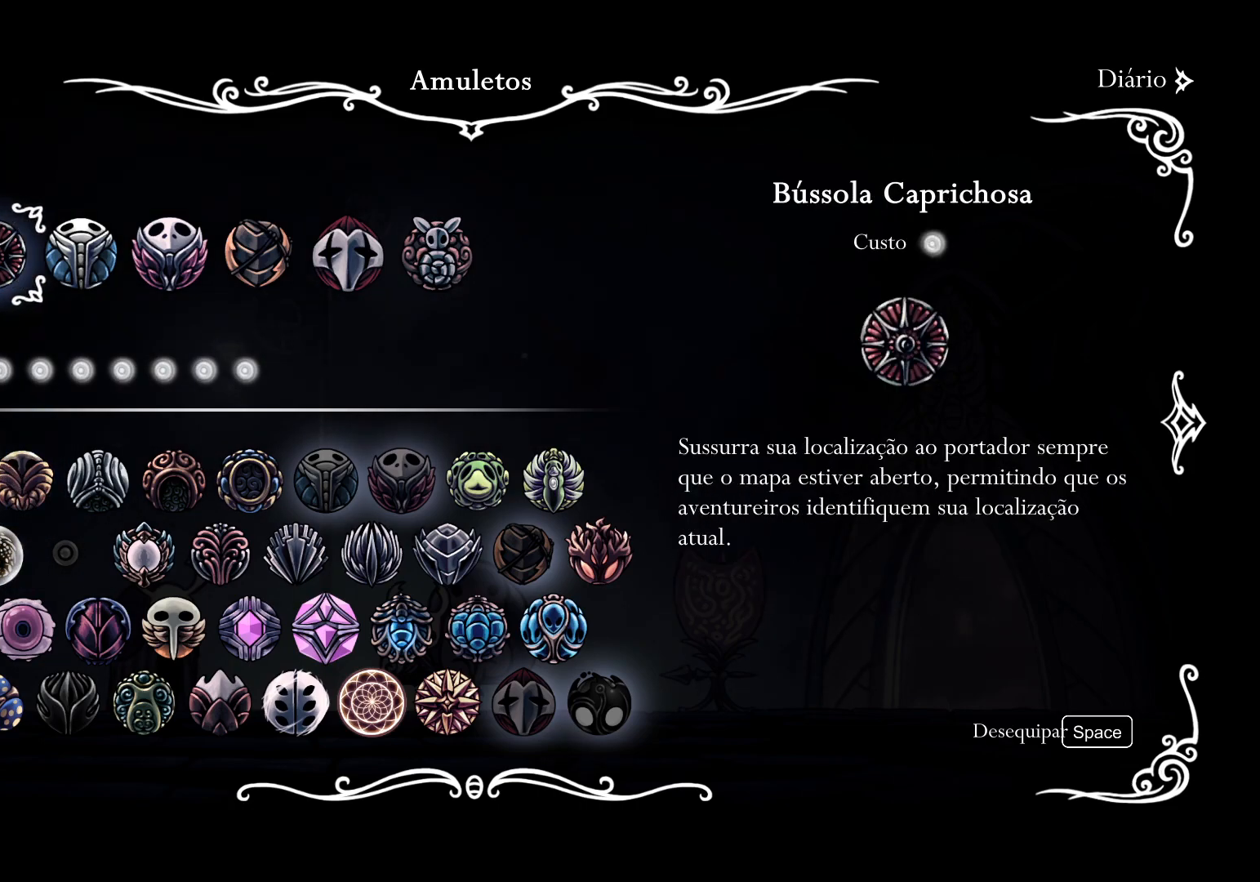
{"keys": [], "mouse": [], "events": [[50, "f", "down"], [150, "f", "up"]]}
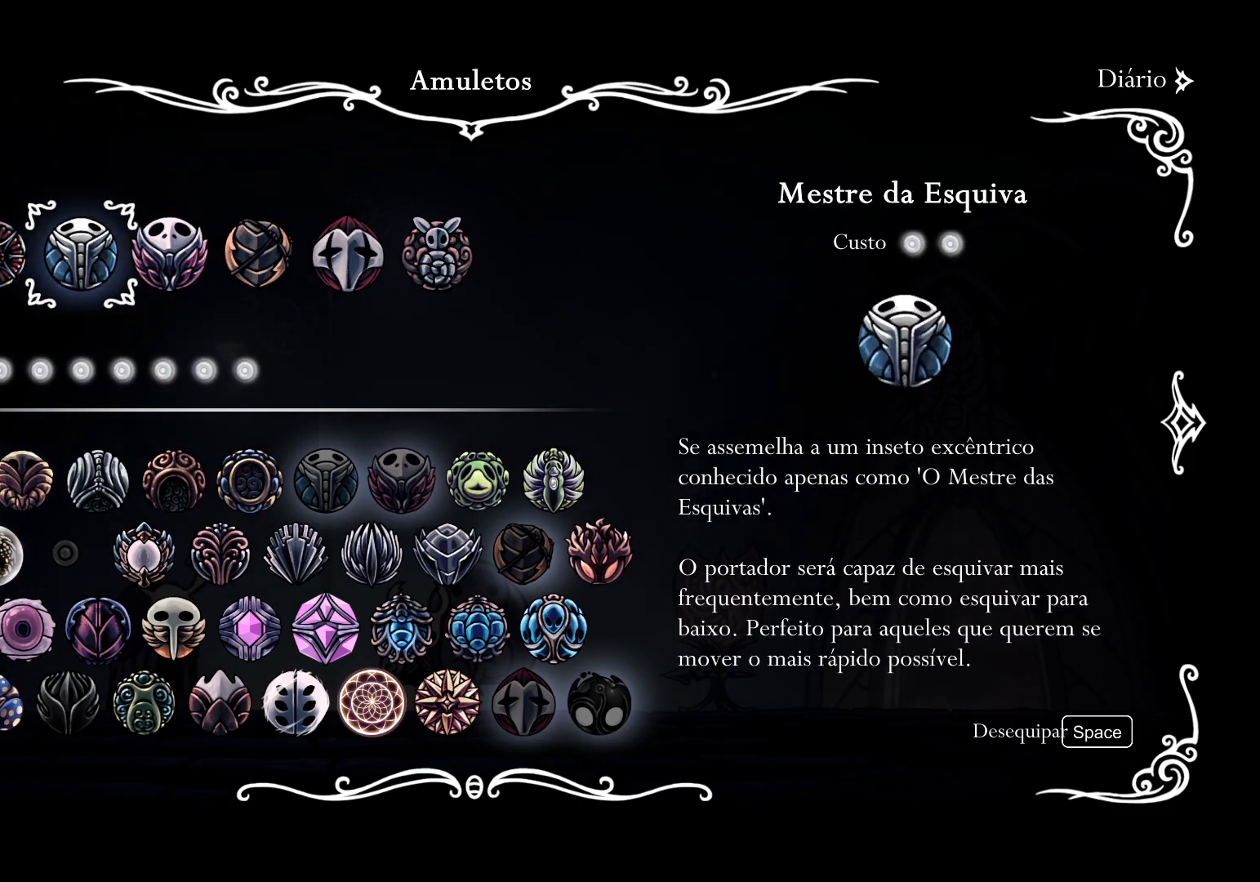
{"keys": [], "mouse": [], "events": [[117, "f", "down"], [200, "f", "up"]]}
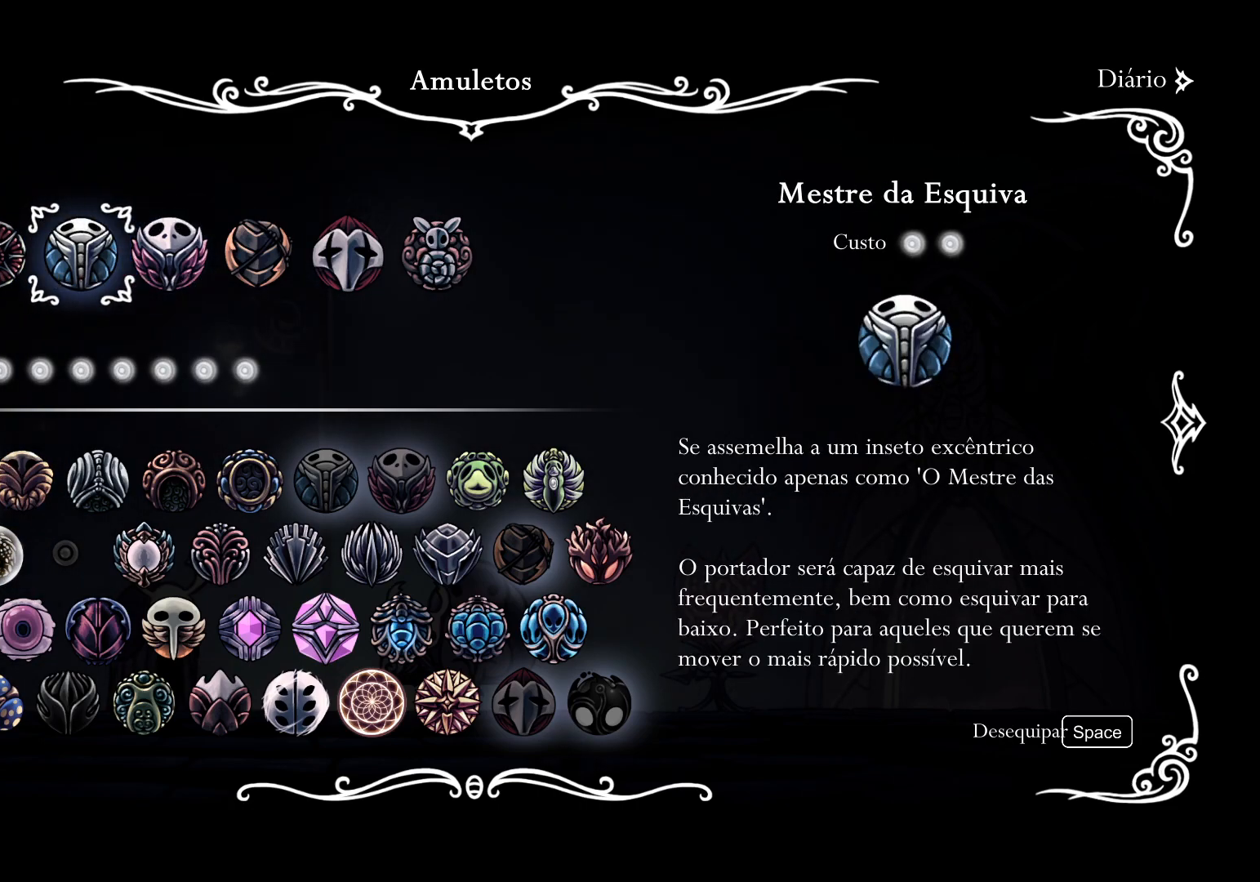
{"keys": [], "mouse": [], "events": [[217, "s", "down"], [317, "s", "up"], [400, "f", "down"], [450, "f", "up"]]}
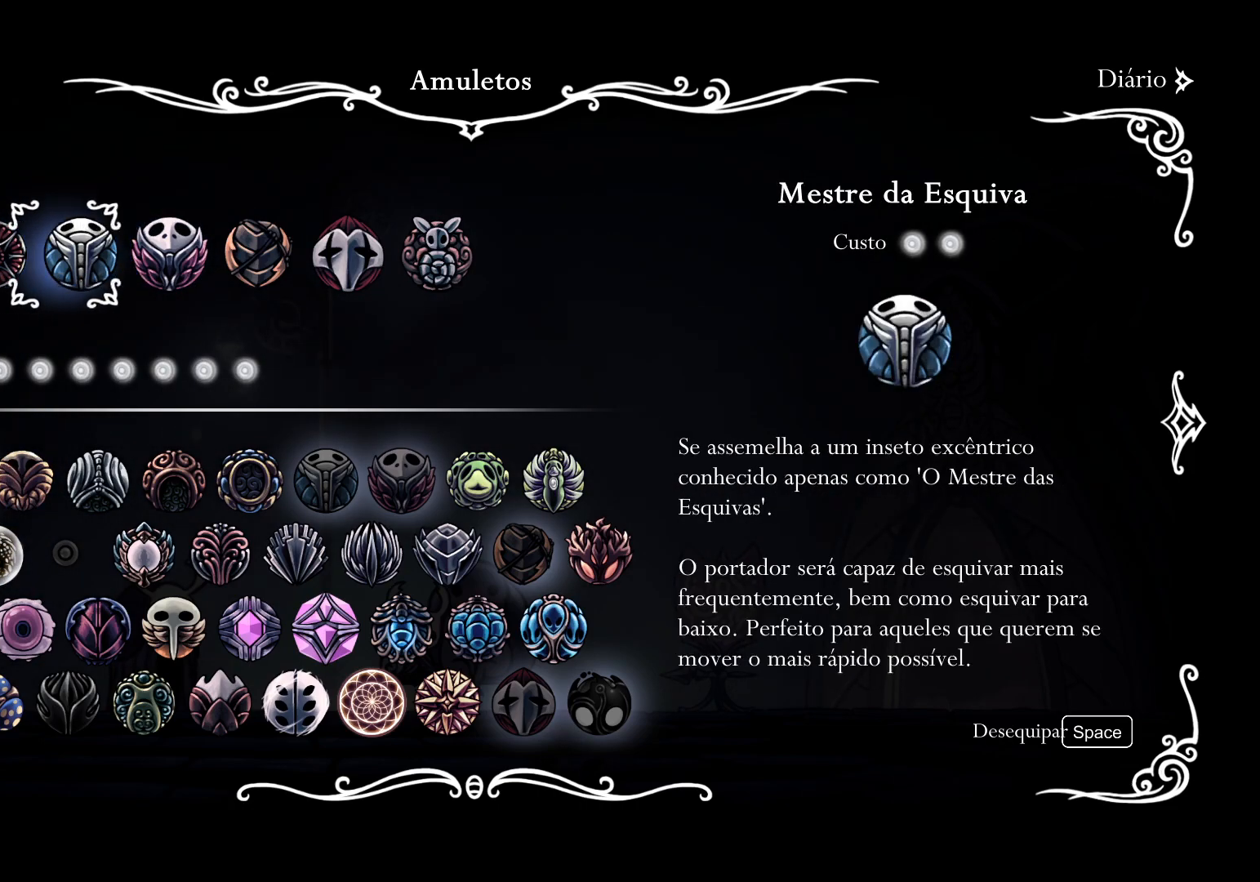
{"keys": [], "mouse": [], "events": [[50, "s", "down"], [133, "s", "up"]]}
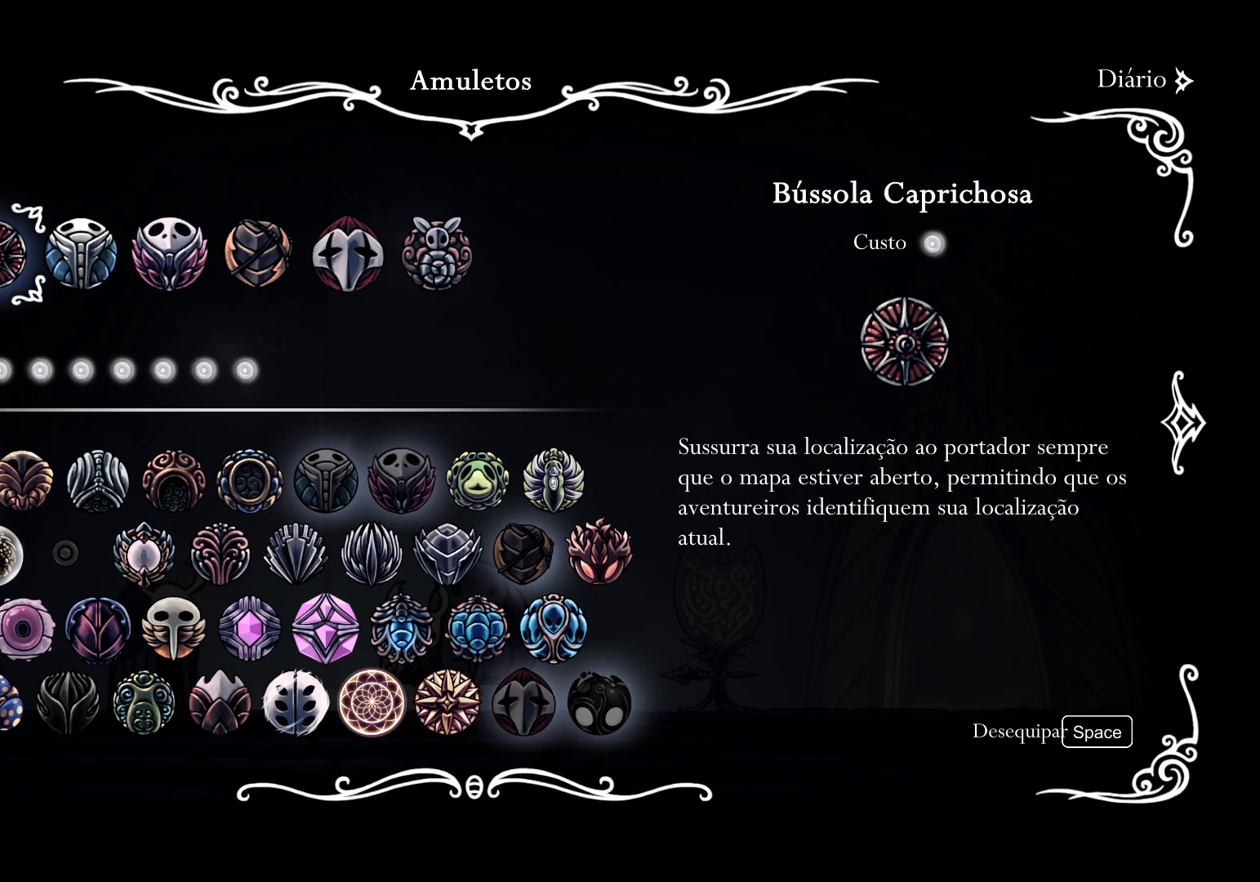
{"keys": [], "mouse": [], "events": [[200, "f", "down"], [400, "f", "up"]]}
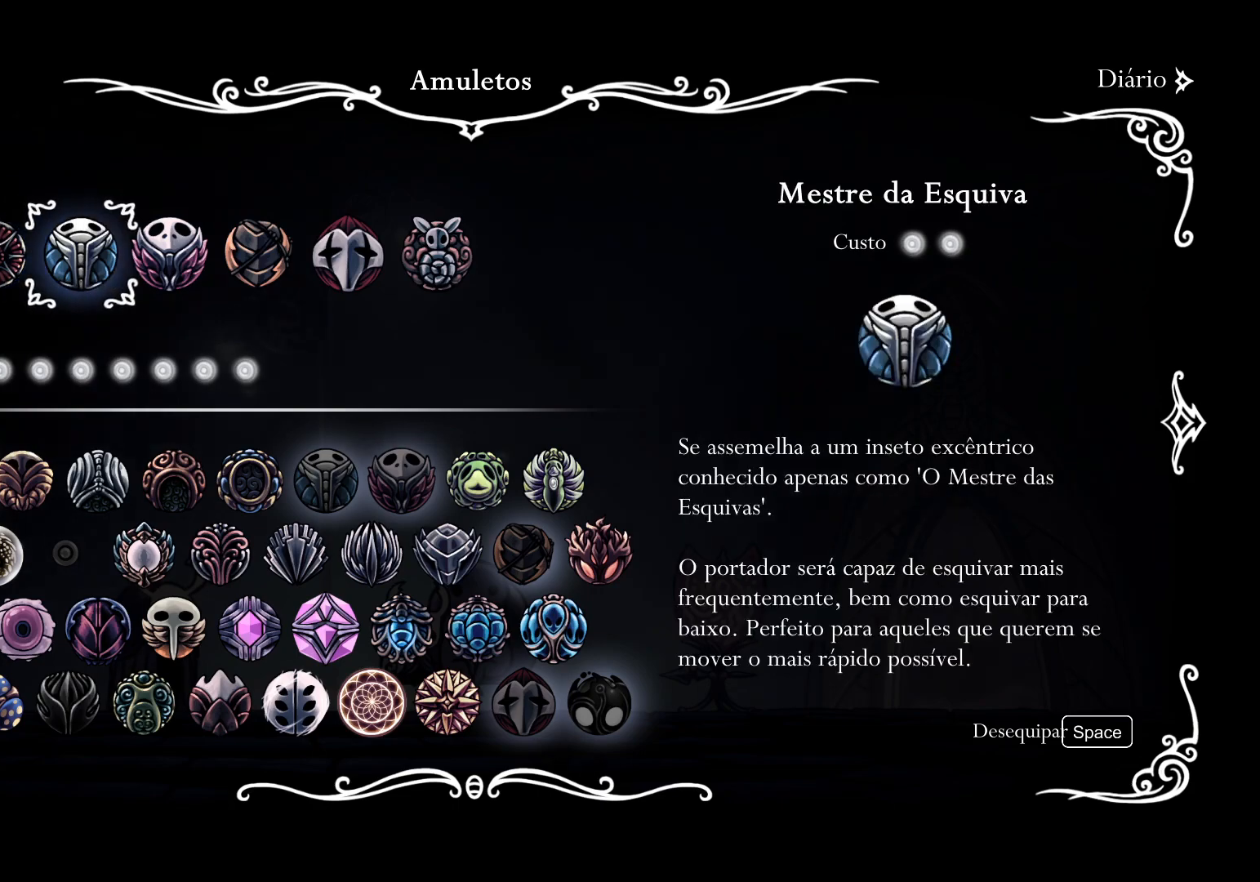
{"keys": [], "mouse": [], "events": [[83, "f", "down"], [167, "f", "up"], [267, "f", "down"], [400, "f", "up"]]}